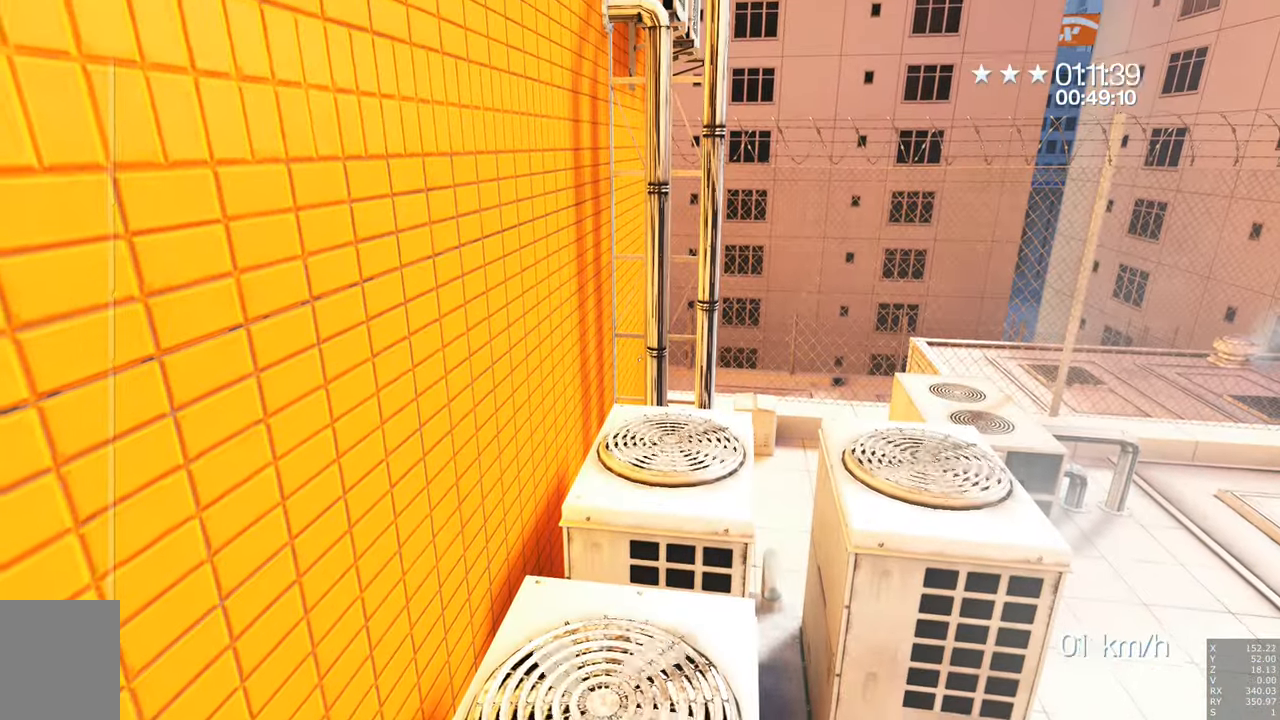
Gameplay with keyboard and mouse; each line is a JSON object with the keys and mouse buttons held at the frame after it. "events" lists presses ("down") and releases ("up") of "a", "c", "ctrl", "d", "e", "escape", "f", "q", "s", "shift", "tab", "w", "z", "mouse_left" and "mouse_right" between this image and that frame as [ms after this image, input, new state], when the widget could be followed in between. "mouse_left", "mouse_right" = the "left", "right" buttons of the "mouse" list. No other keys are recorded. Mouse movement is not recorded. Not read: other_keys.
{"keys": [], "mouse": [], "events": []}
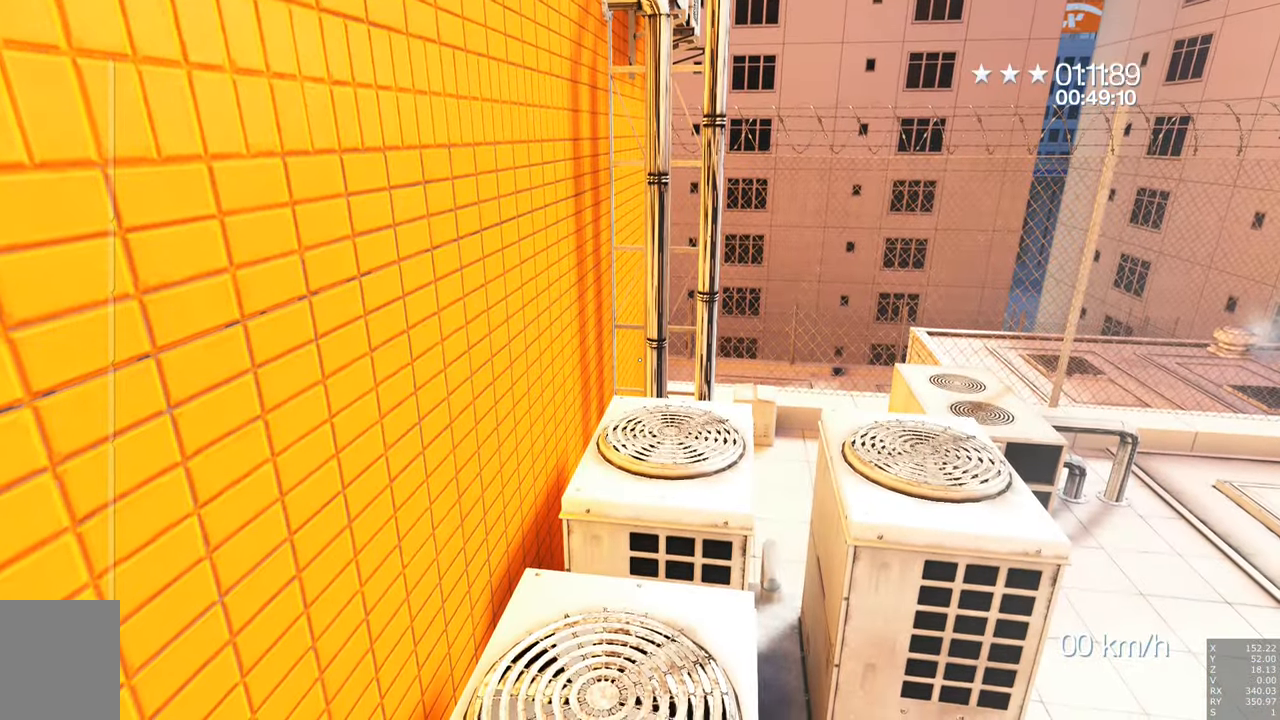
{"keys": [], "mouse": [], "events": []}
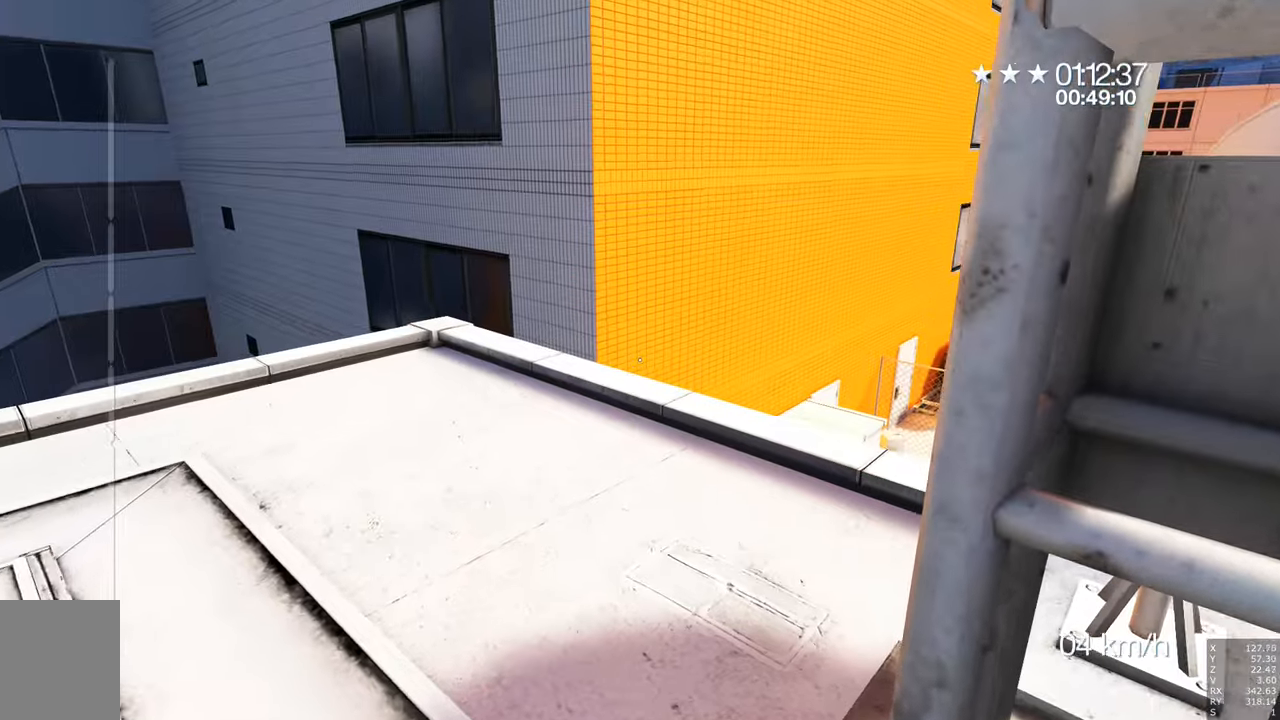
{"keys": ["w"], "mouse": [], "events": [[316, "w", "down"]]}
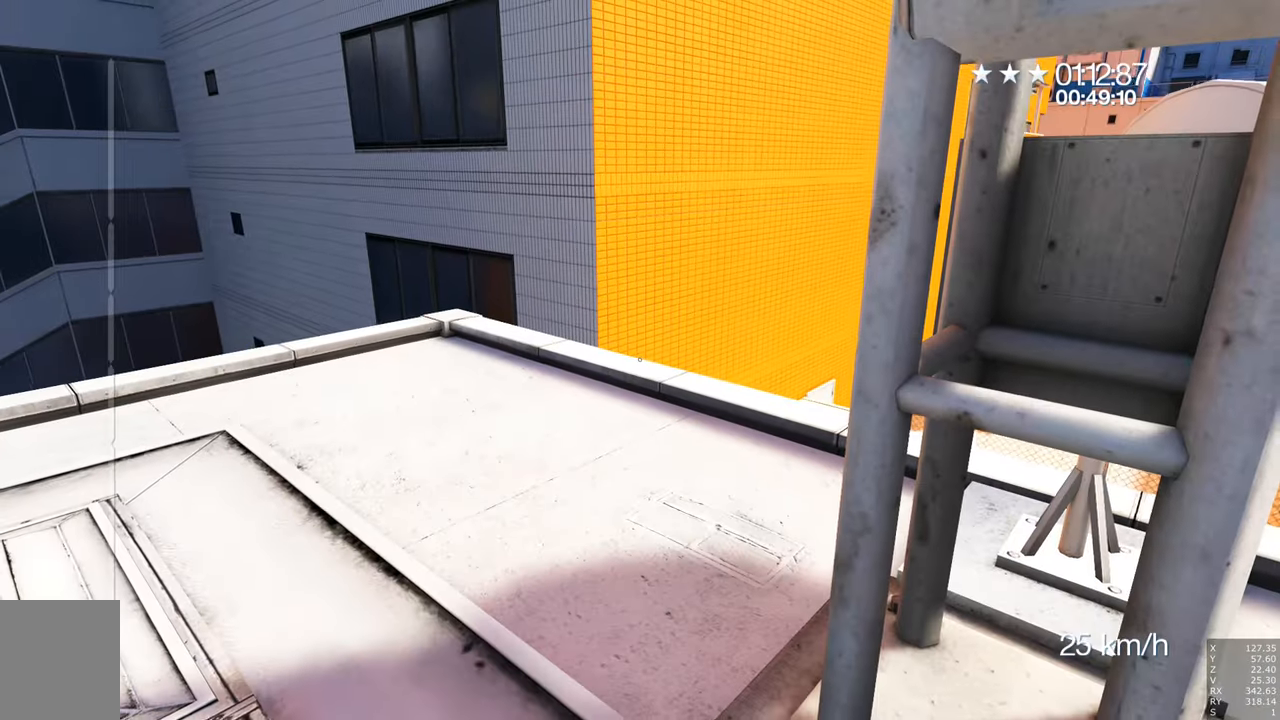
{"keys": ["w"], "mouse": [], "events": []}
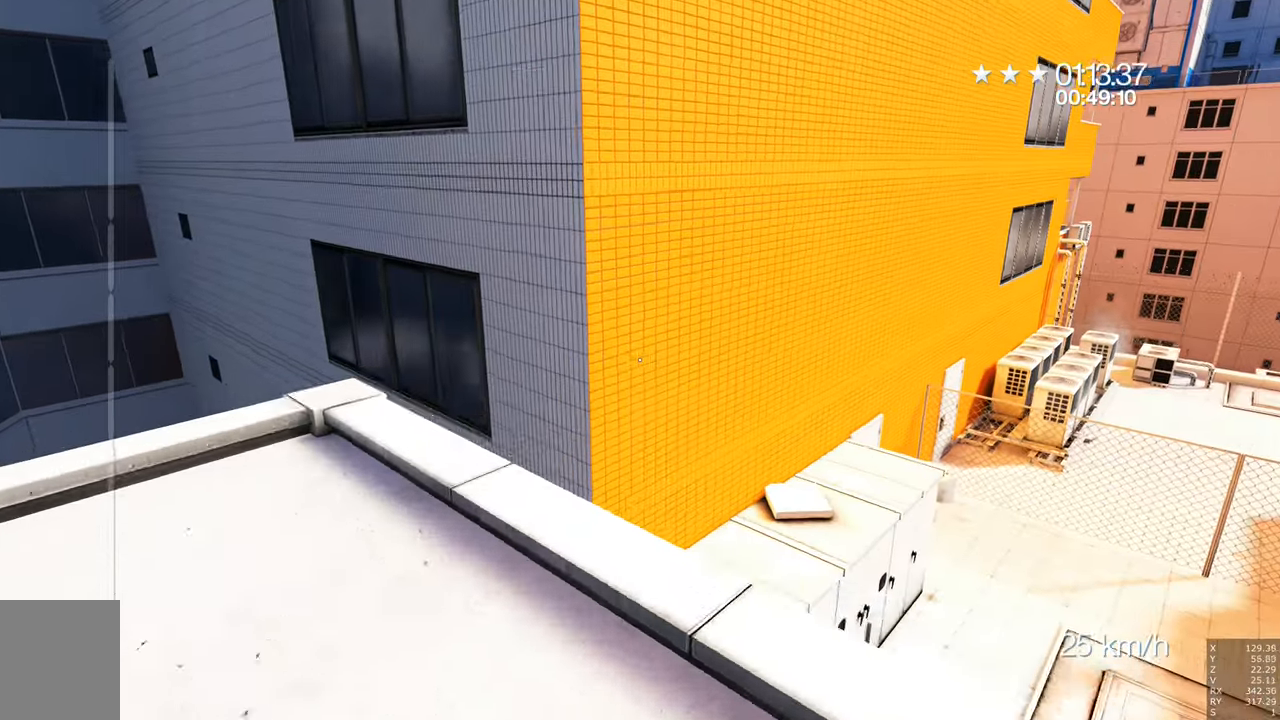
{"keys": ["w"], "mouse": [], "events": []}
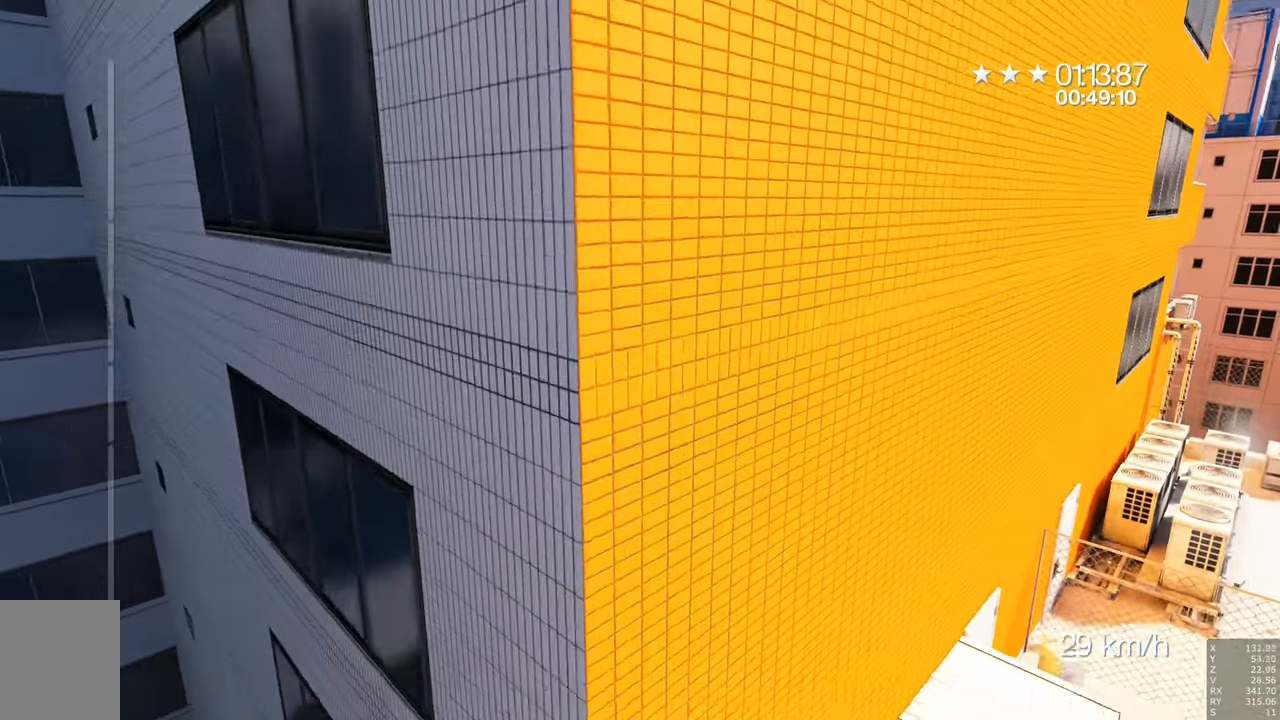
{"keys": ["w"], "mouse": [], "events": []}
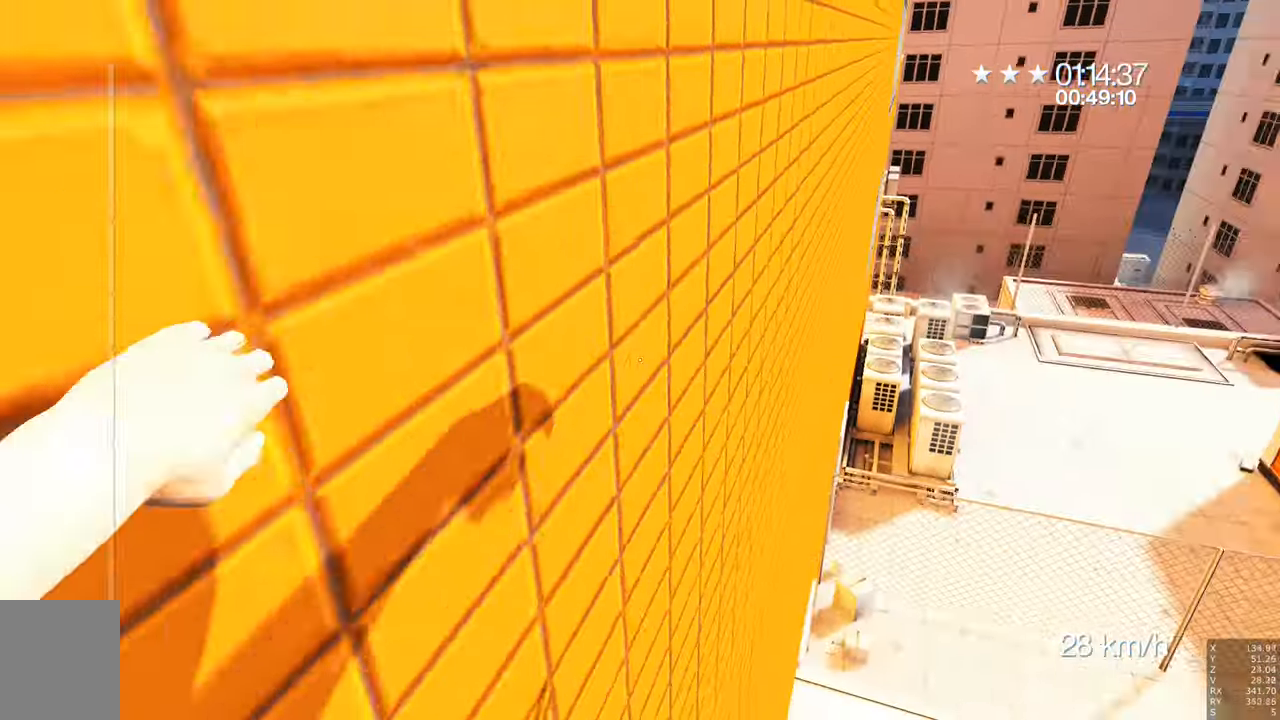
{"keys": ["w"], "mouse": [], "events": []}
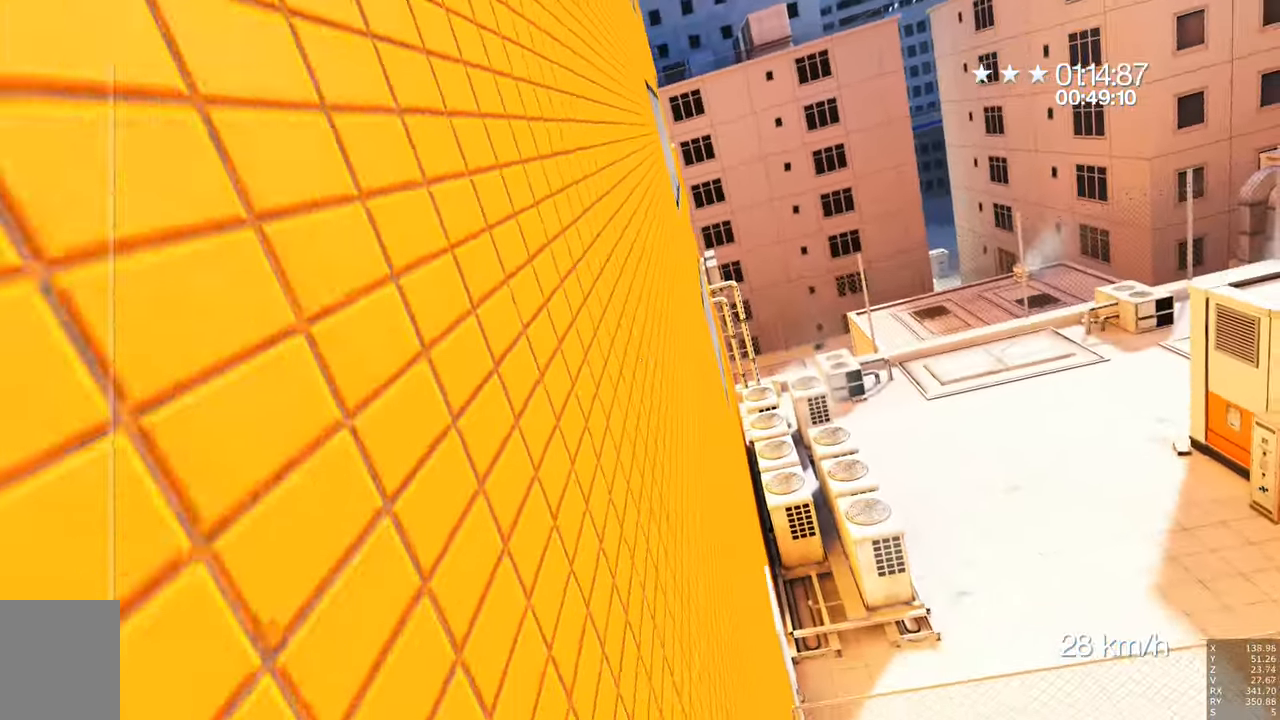
{"keys": ["w"], "mouse": [], "events": []}
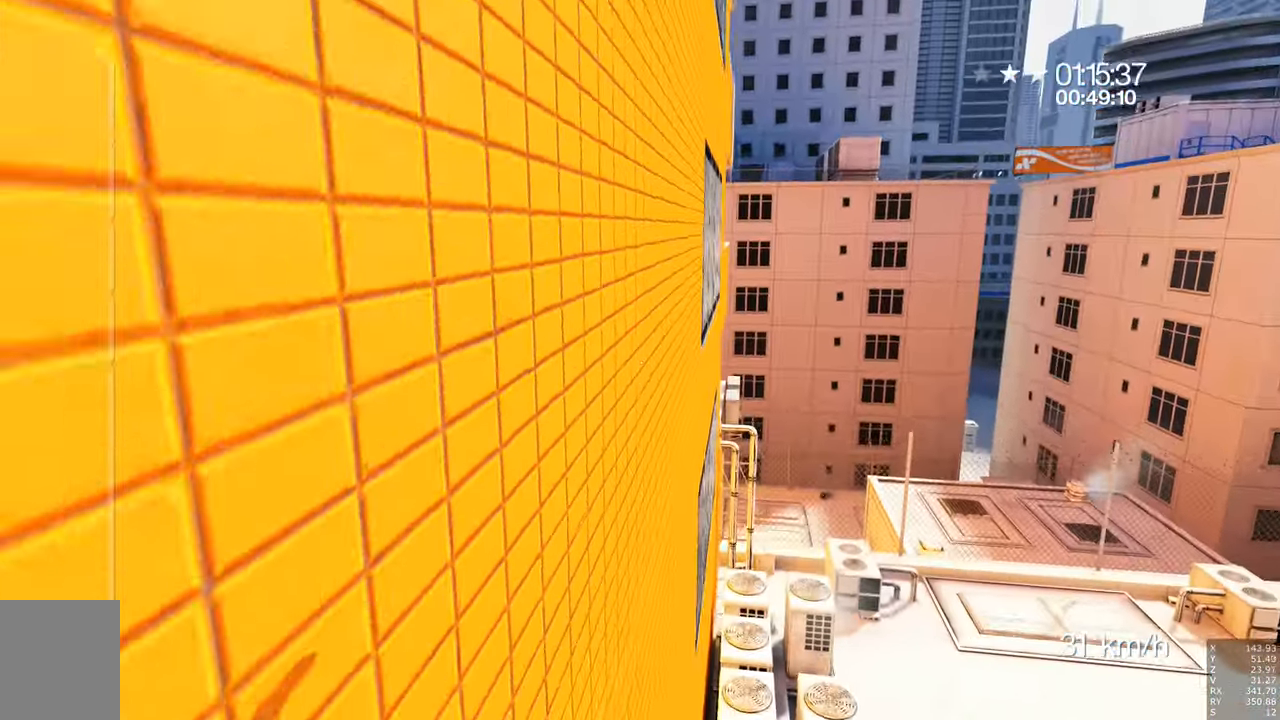
{"keys": [], "mouse": [], "events": [[400, "w", "up"]]}
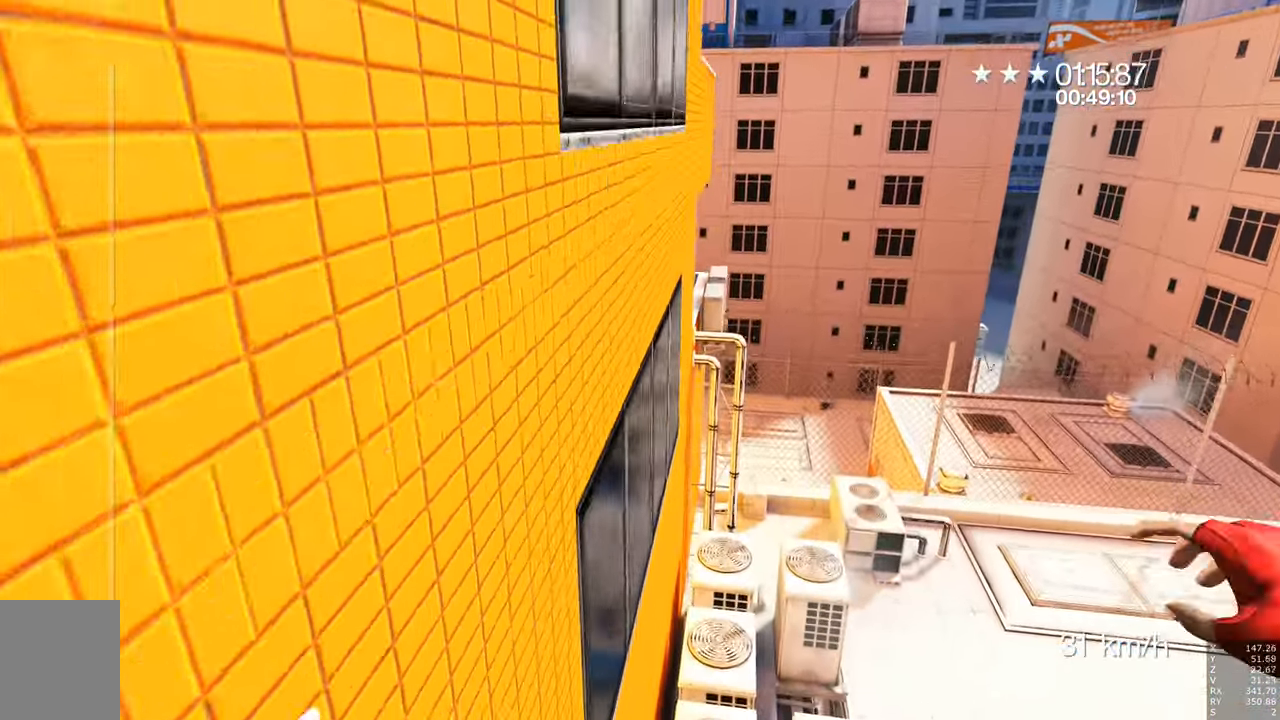
{"keys": [], "mouse": [], "events": []}
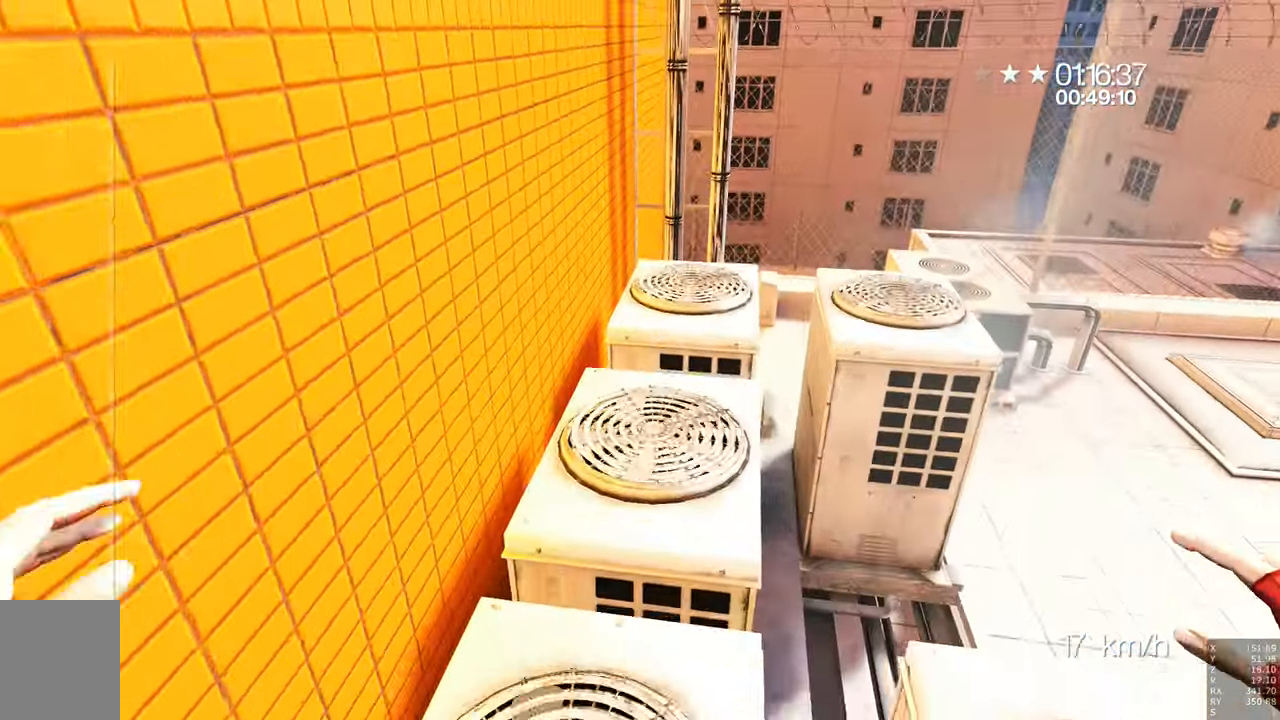
{"keys": [], "mouse": [], "events": []}
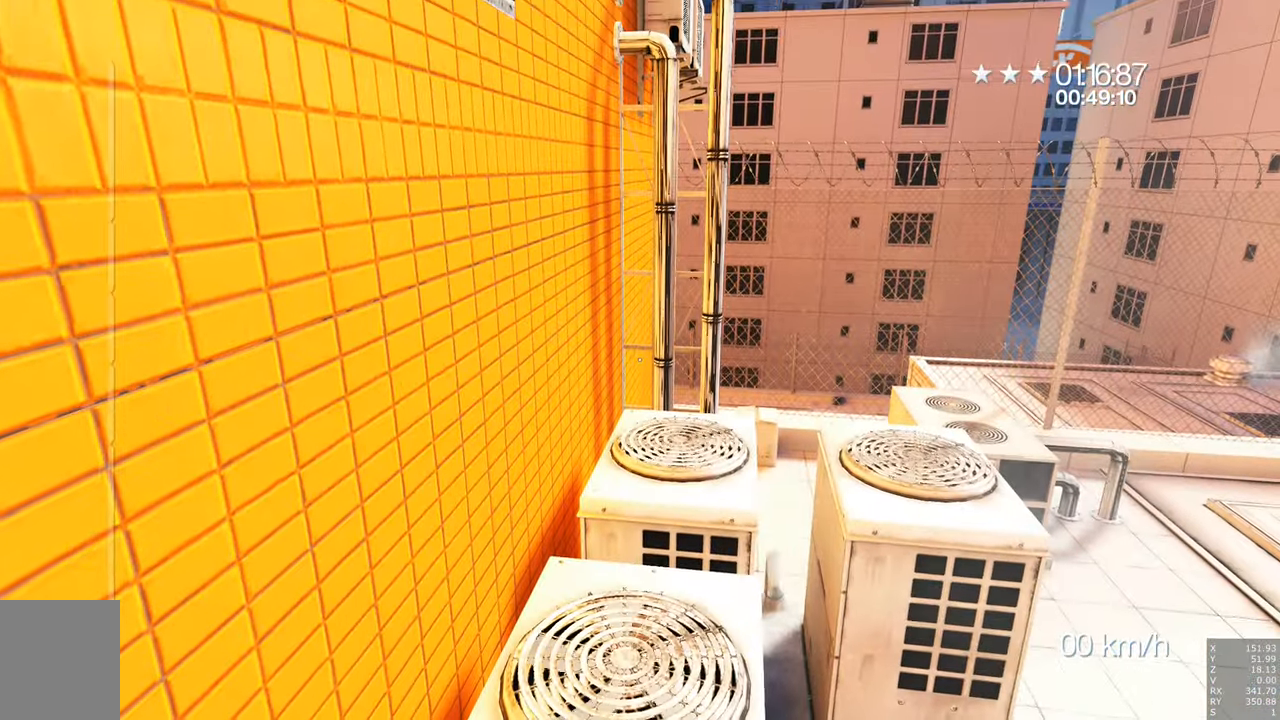
{"keys": [], "mouse": [], "events": []}
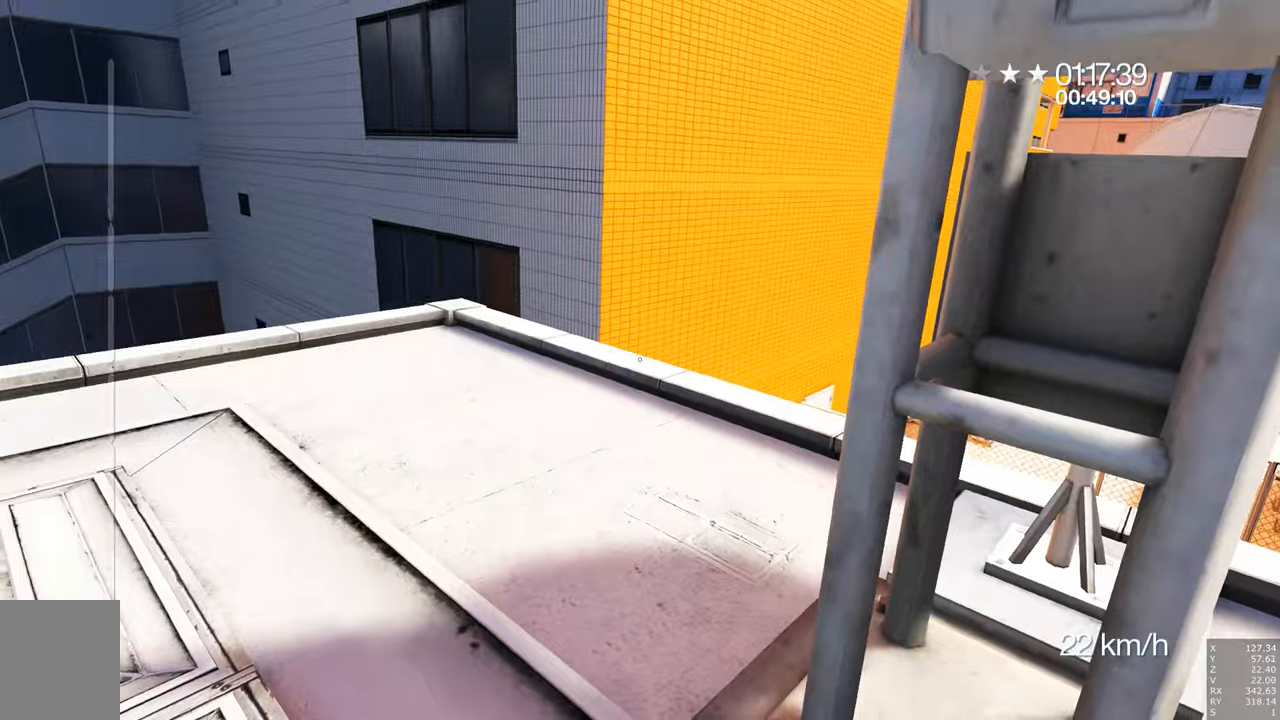
{"keys": ["w"], "mouse": [], "events": [[216, "w", "down"]]}
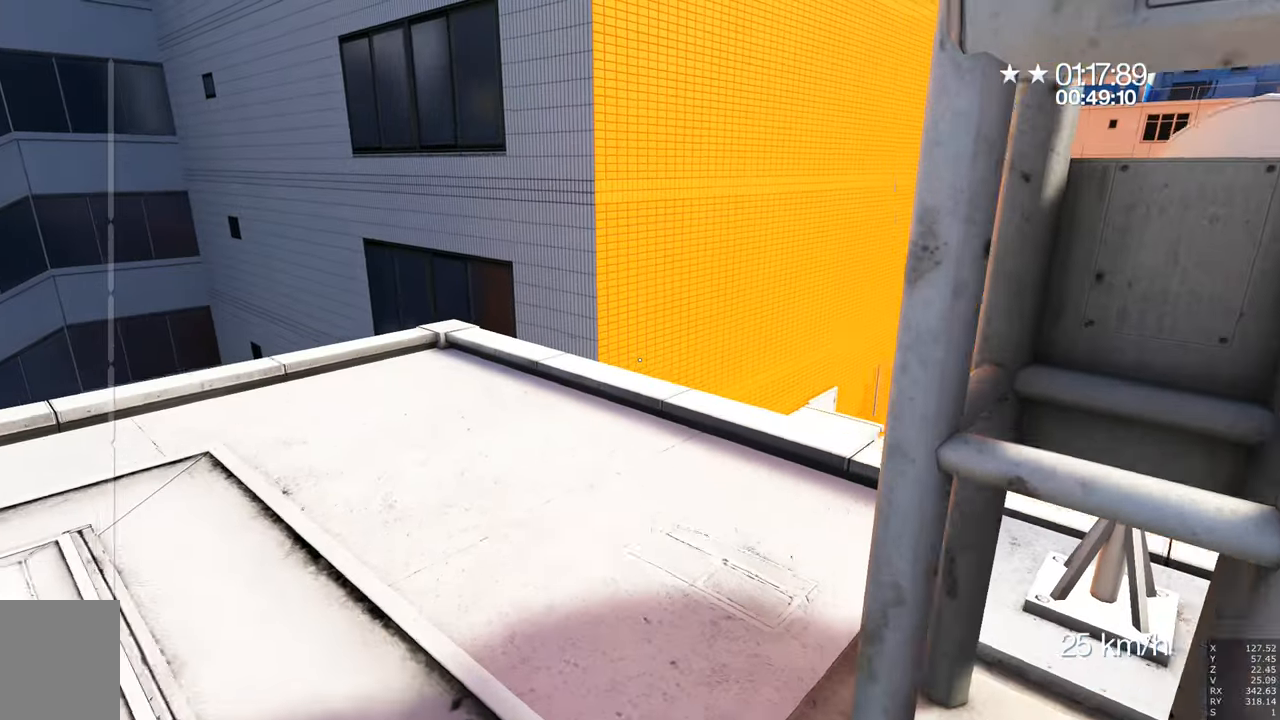
{"keys": ["w"], "mouse": [], "events": []}
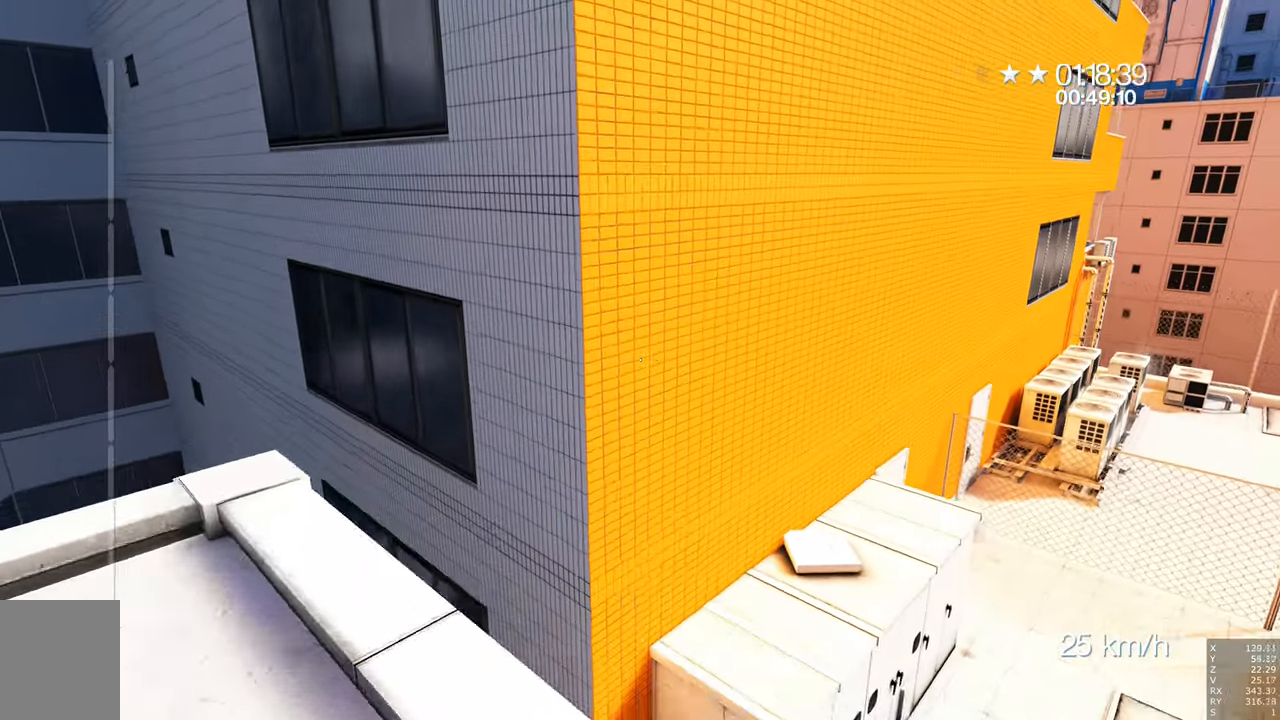
{"keys": ["w"], "mouse": [], "events": []}
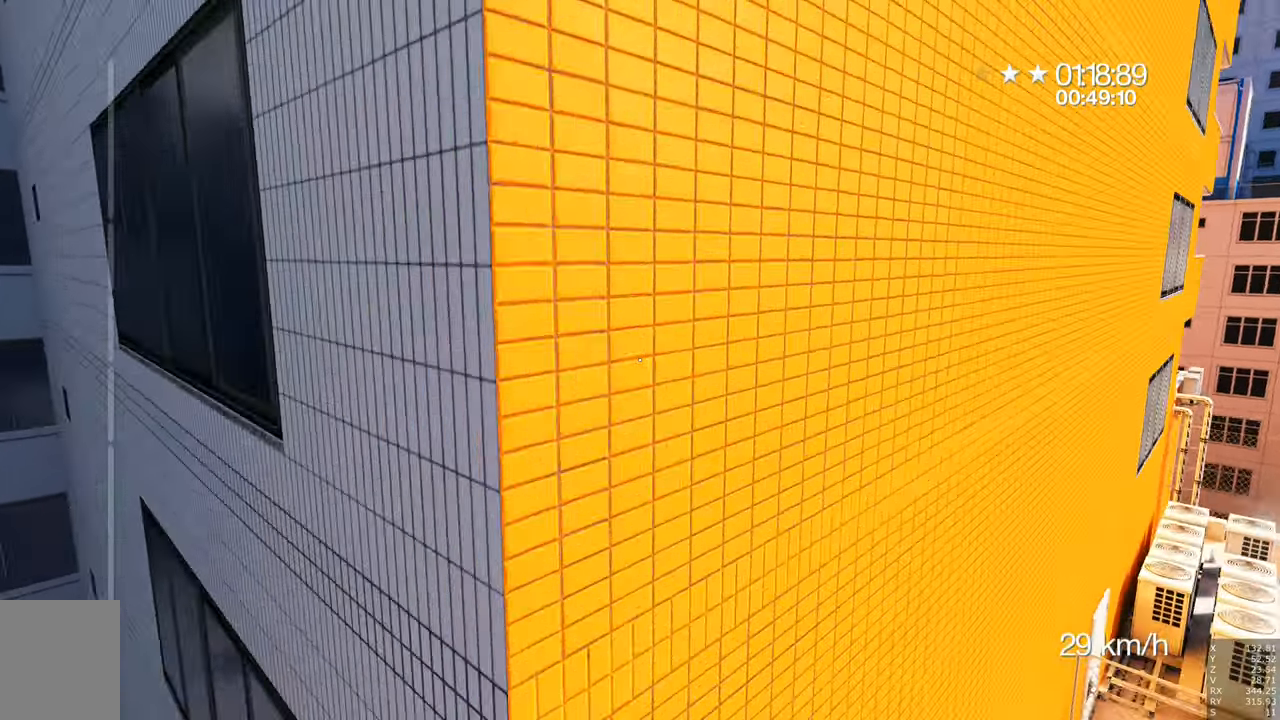
{"keys": ["w"], "mouse": [], "events": []}
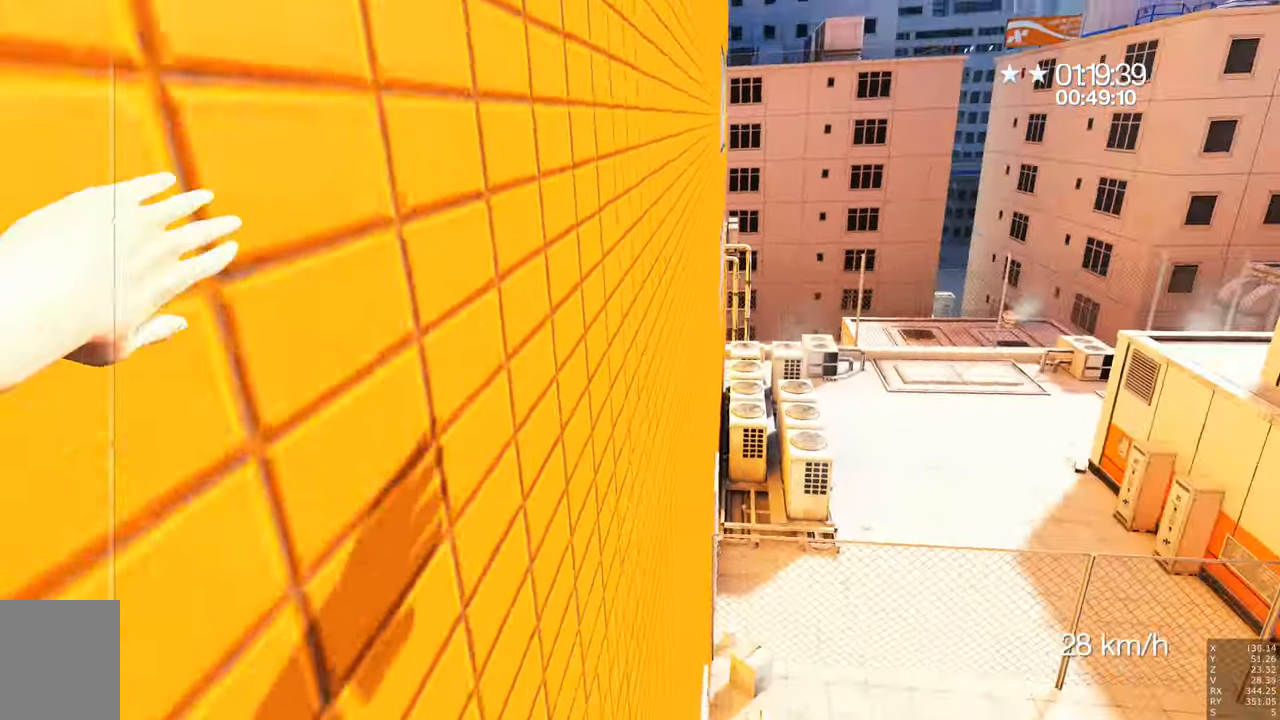
{"keys": ["w"], "mouse": [], "events": []}
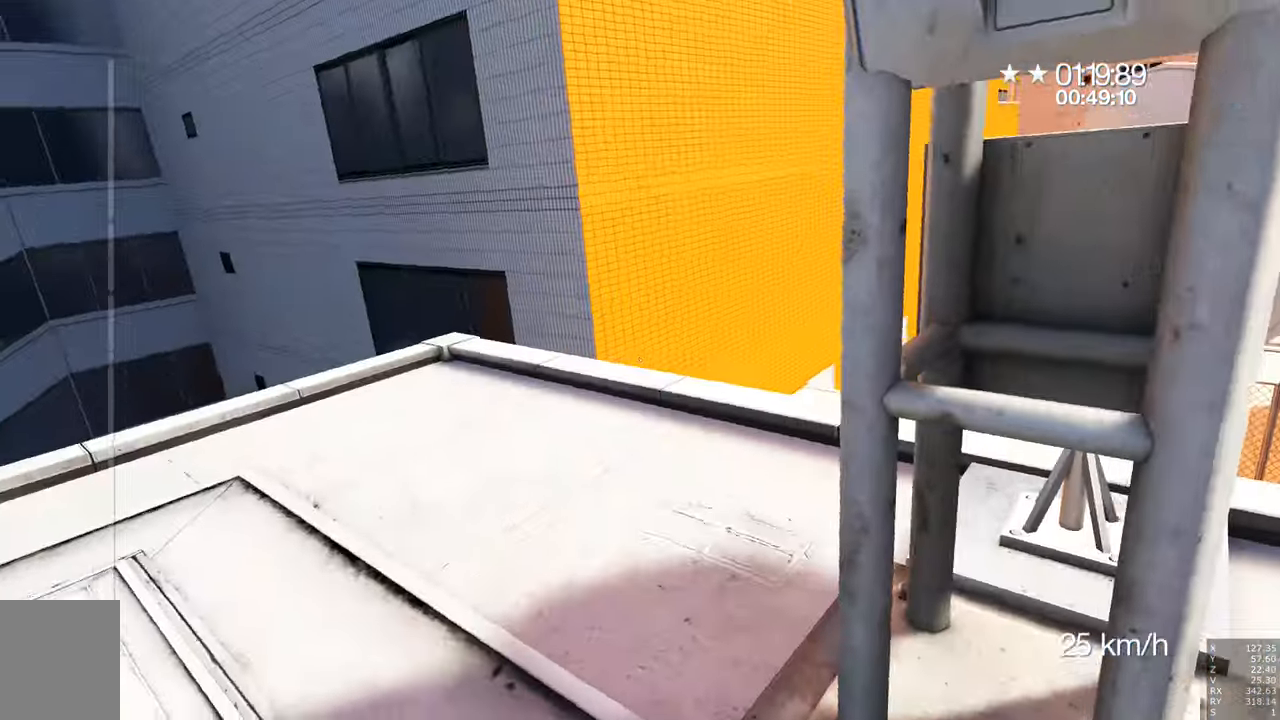
{"keys": ["w"], "mouse": [], "events": []}
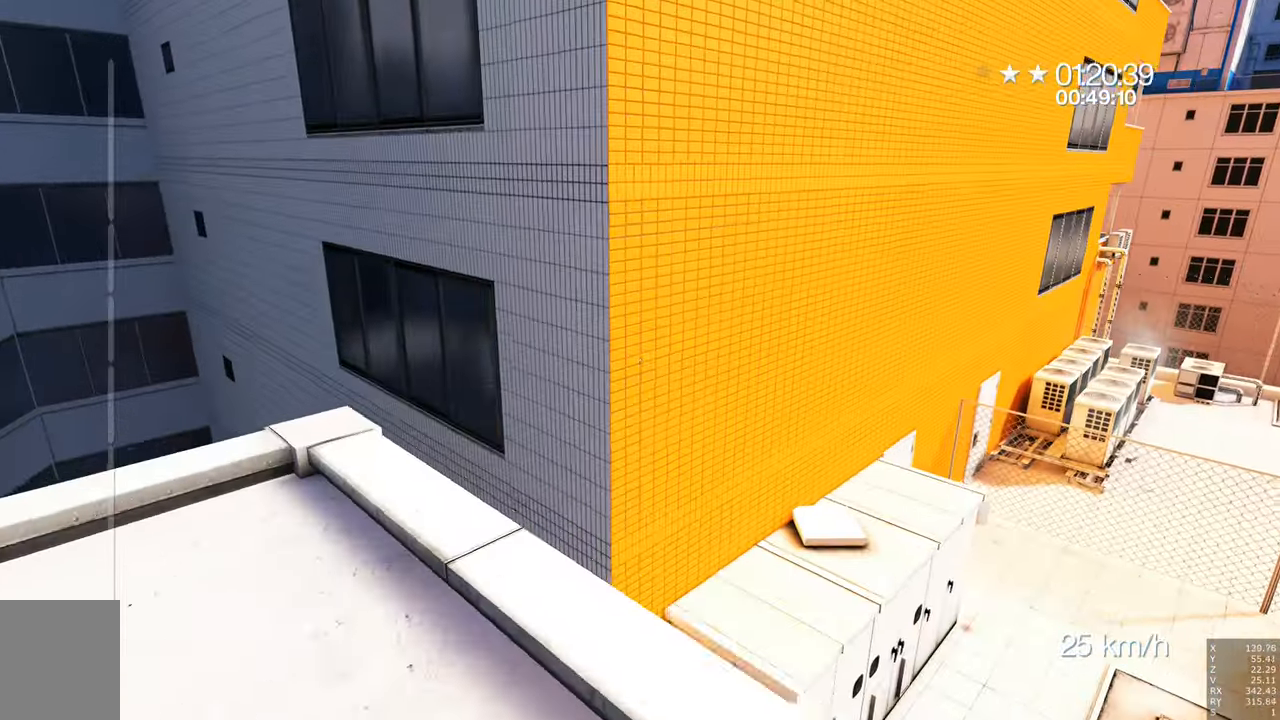
{"keys": ["w"], "mouse": [], "events": []}
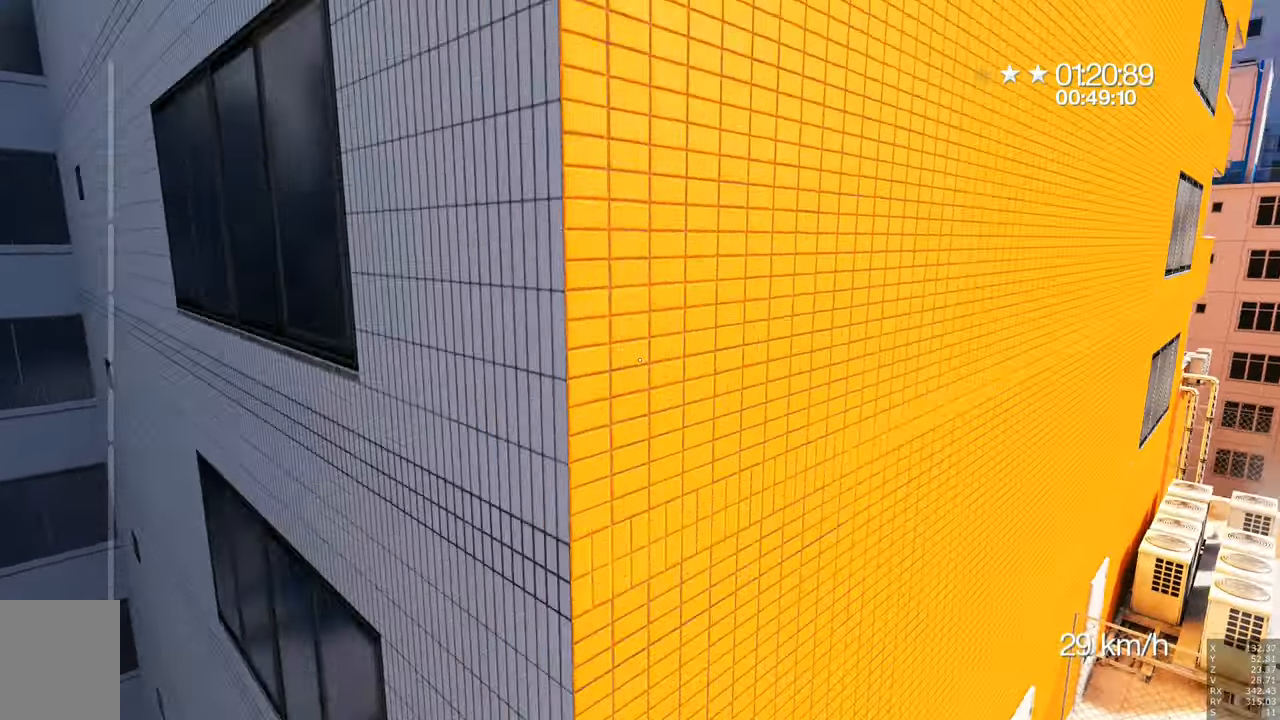
{"keys": ["w"], "mouse": [], "events": []}
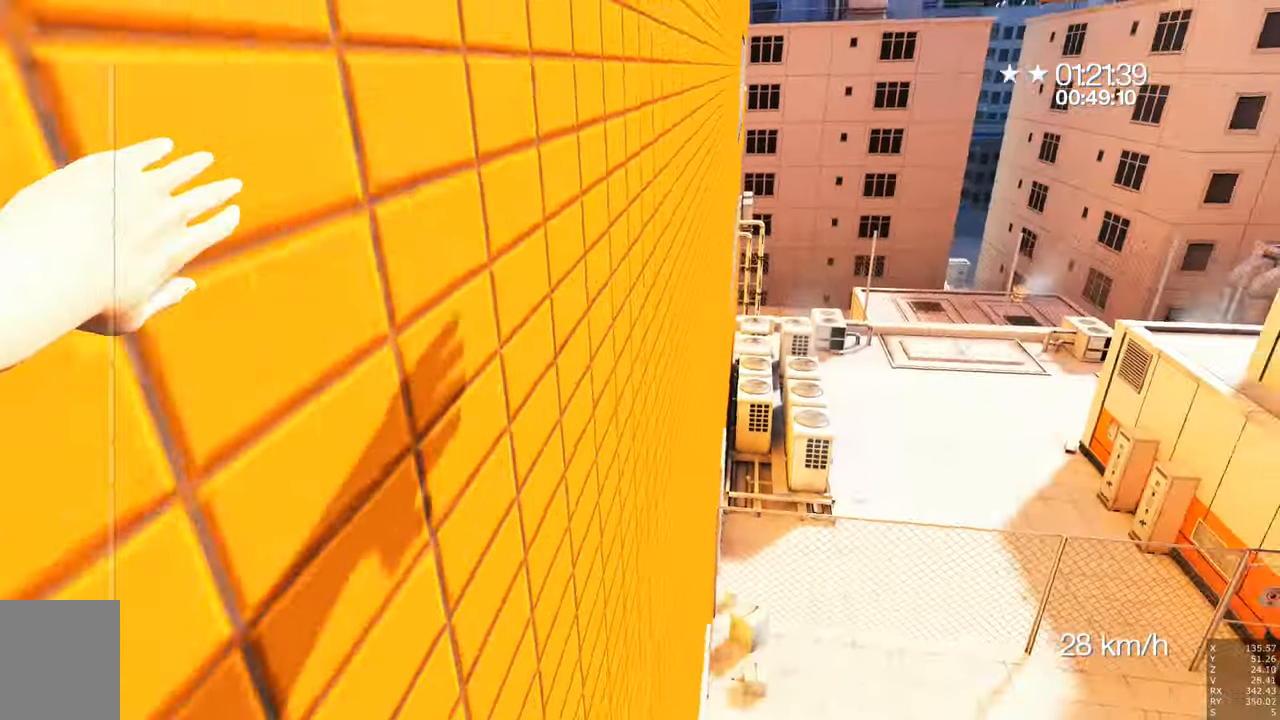
{"keys": ["w"], "mouse": [], "events": []}
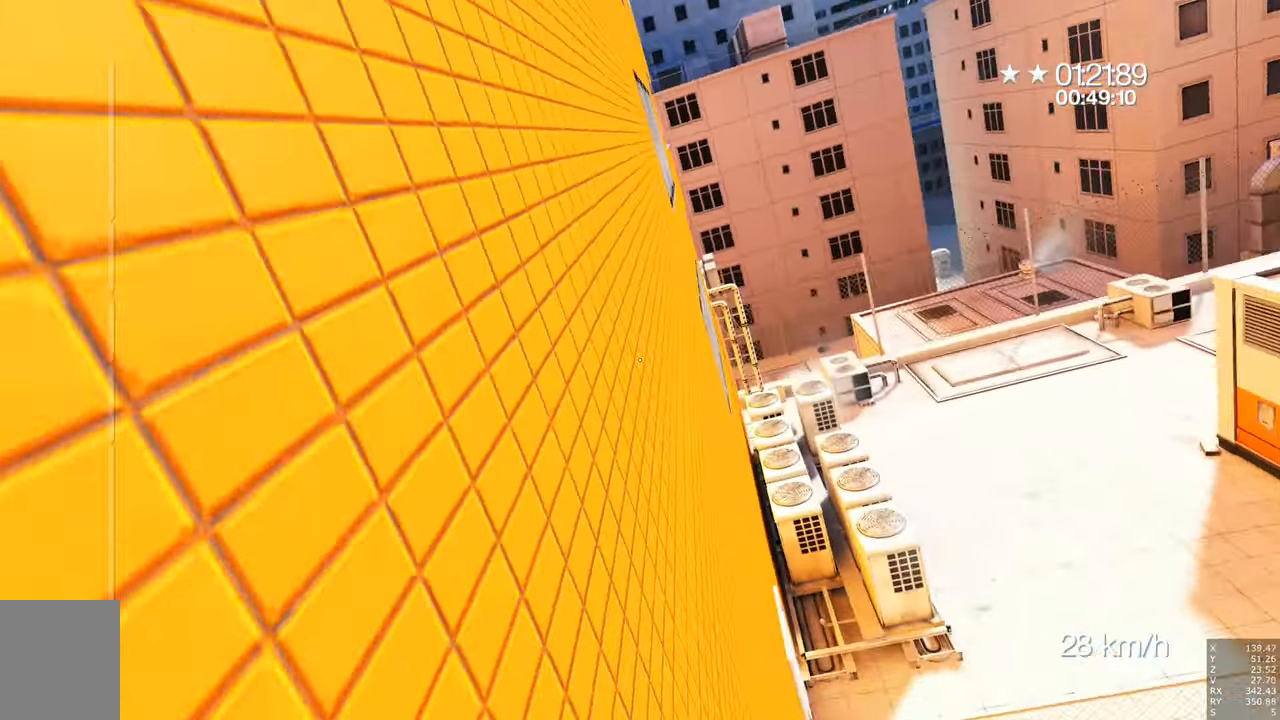
{"keys": ["w"], "mouse": [], "events": []}
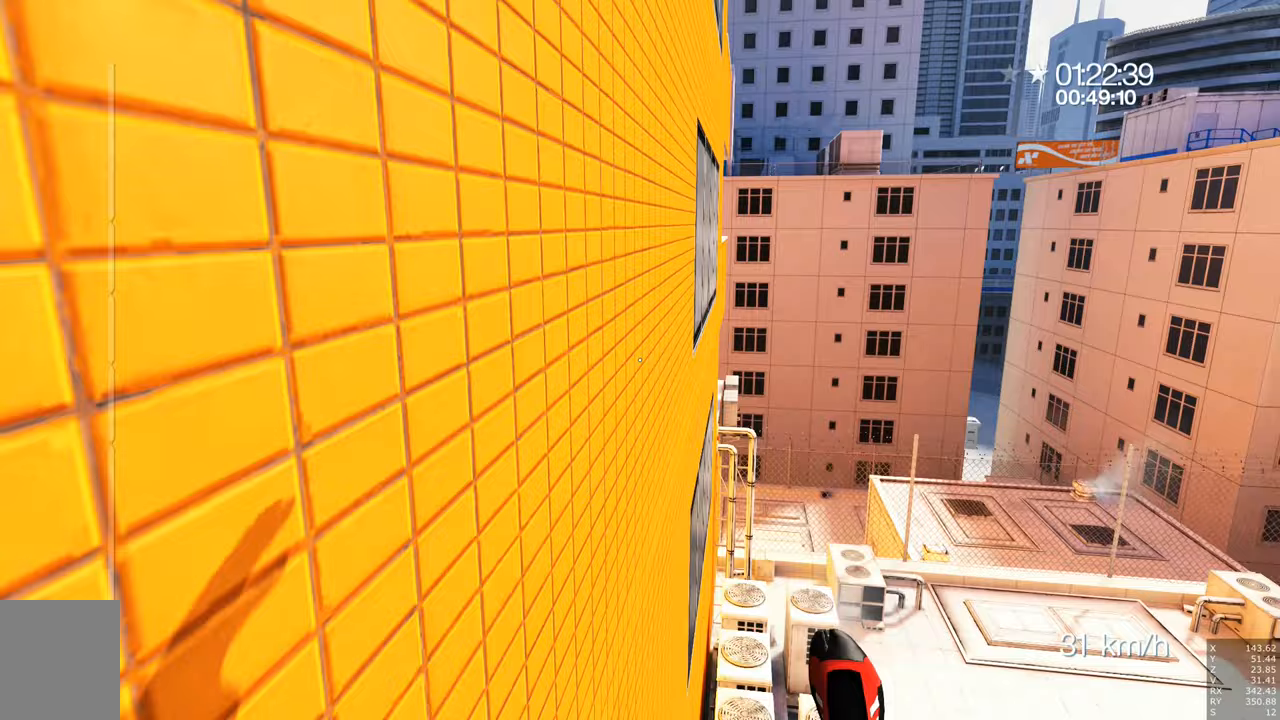
{"keys": ["w"], "mouse": [], "events": []}
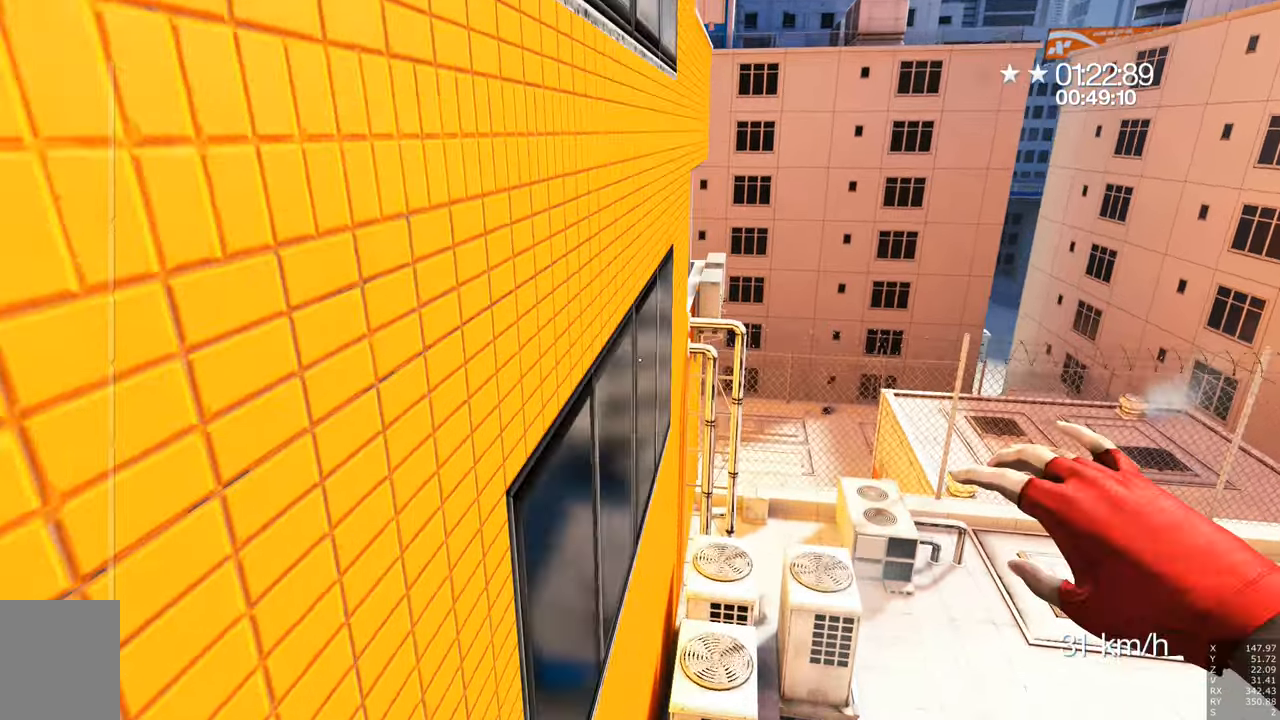
{"keys": [], "mouse": [], "events": [[50, "w", "up"]]}